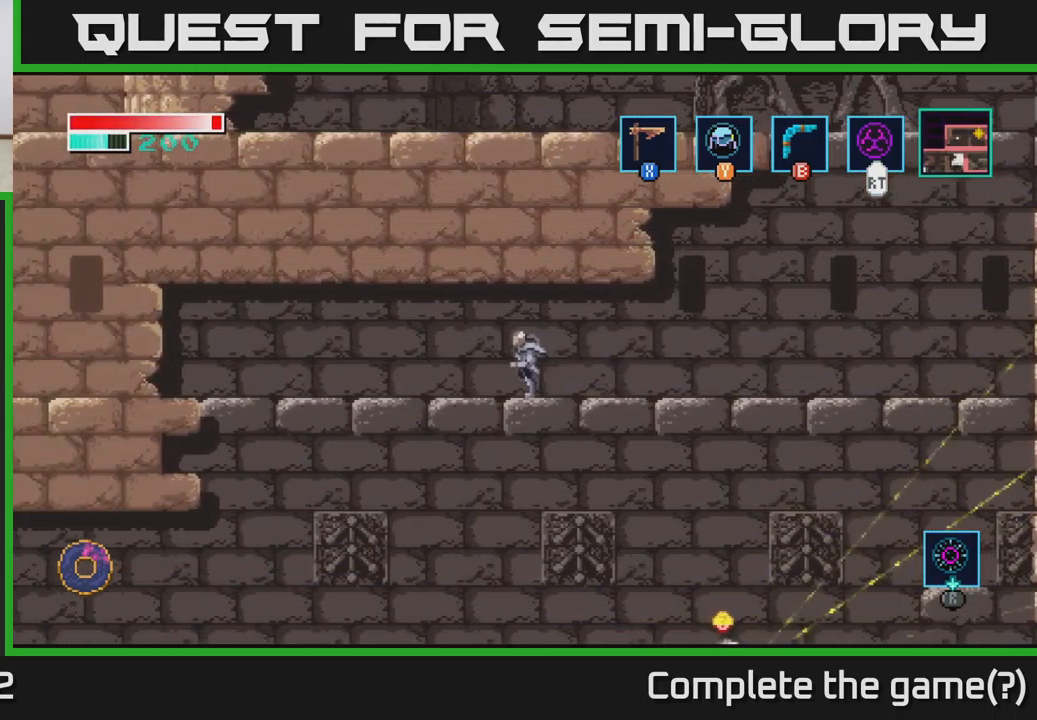
Gameplay with a controller (Xbox layout); each line is a JSON object with the inputs held at the frame after it. "events" lists button and stick changes between this image and that frame as [ms after this image, input, new state], when the widget could be followed in between.
{"buttons": [], "left_stick": "left", "right_stick": "center", "events": []}
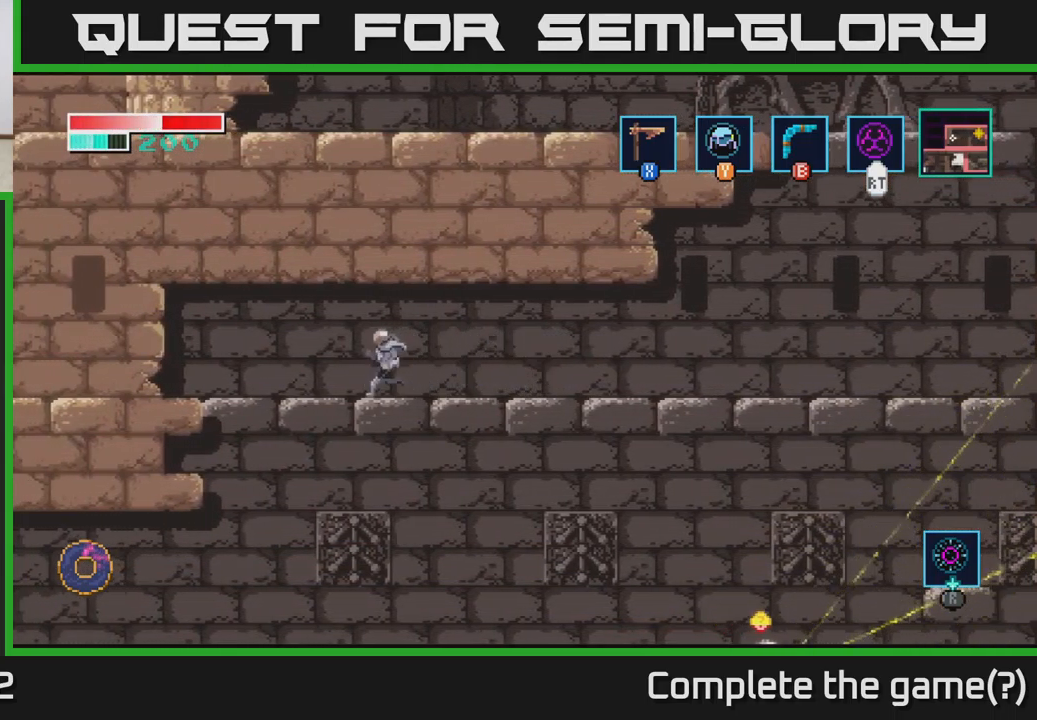
{"buttons": [], "left_stick": "left", "right_stick": "center", "events": []}
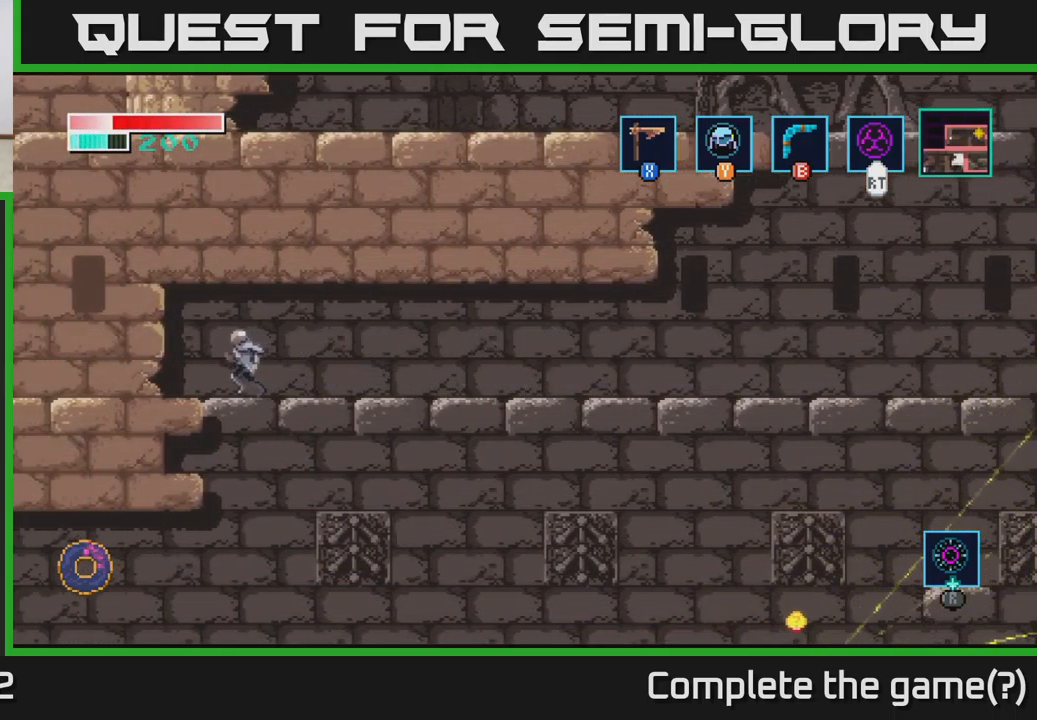
{"buttons": [], "left_stick": "down", "right_stick": "center", "events": [[283, "left_stick", "down"], [317, "X", "down"], [483, "X", "up"]]}
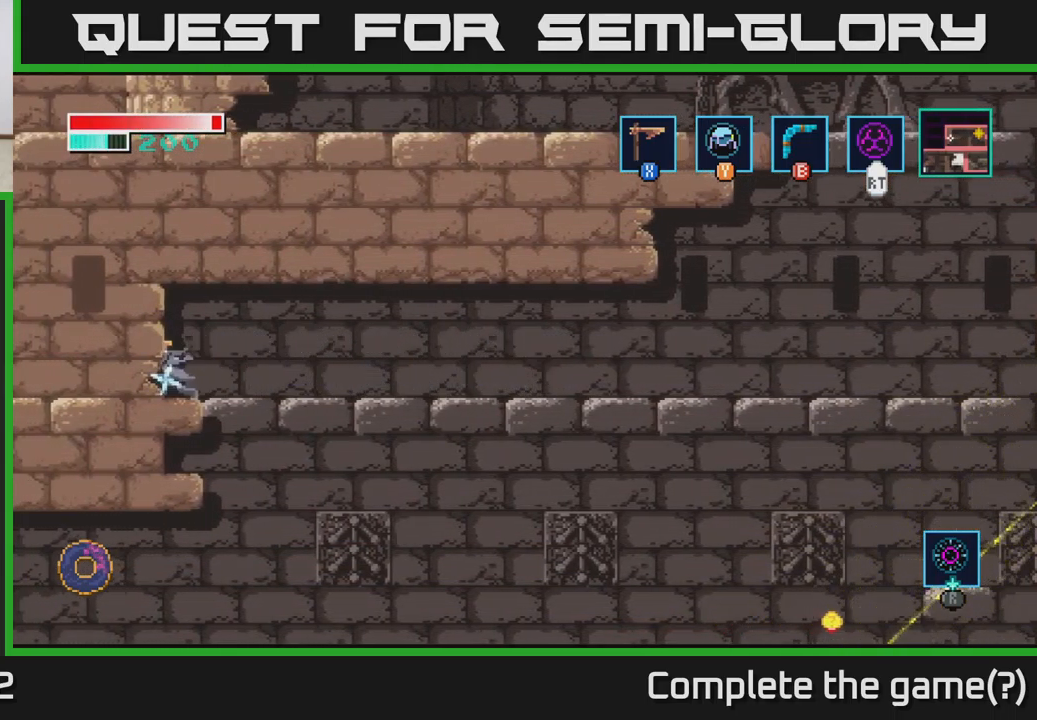
{"buttons": ["A"], "left_stick": "center", "right_stick": "center", "events": [[100, "X", "down"], [233, "X", "up"], [433, "left_stick", "center"], [450, "A", "down"]]}
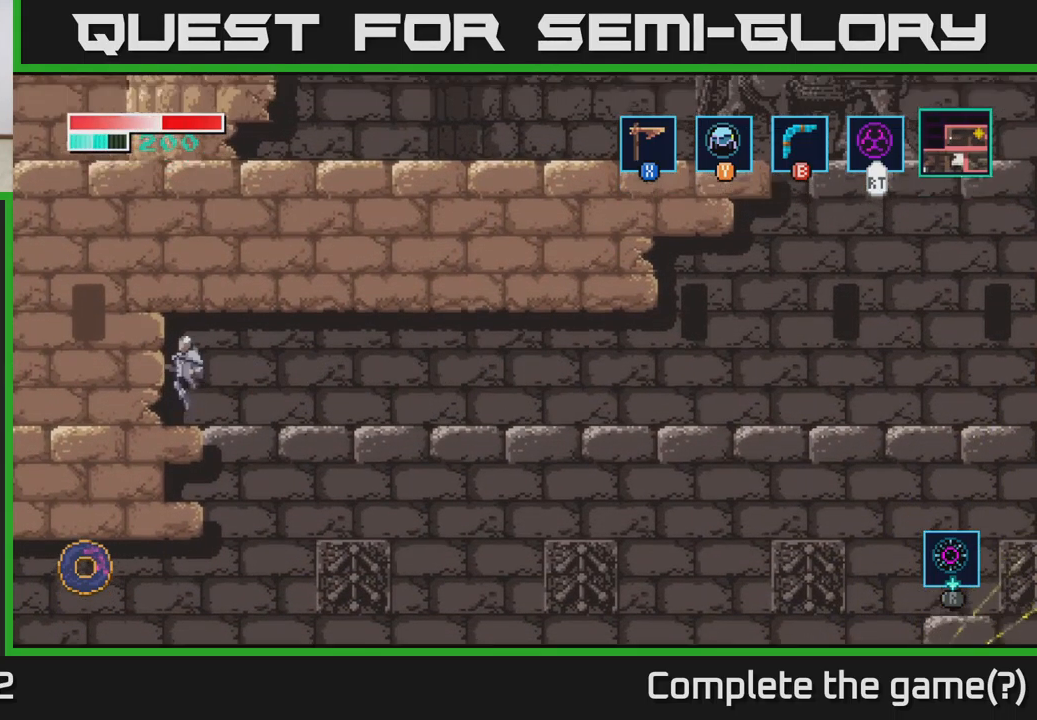
{"buttons": [], "left_stick": "right", "right_stick": "center", "events": [[17, "left_stick", "left"], [50, "X", "down"], [233, "X", "up"], [250, "A", "up"], [250, "left_stick", "center"], [400, "left_stick", "right"]]}
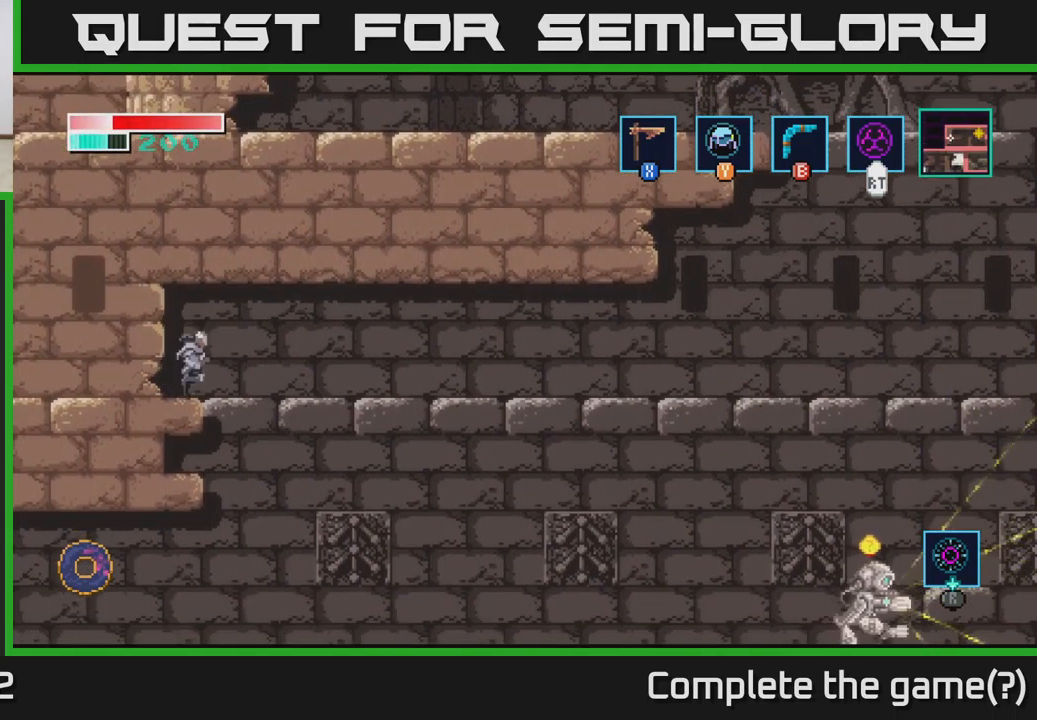
{"buttons": [], "left_stick": "center", "right_stick": "center", "events": [[266, "left_stick", "center"]]}
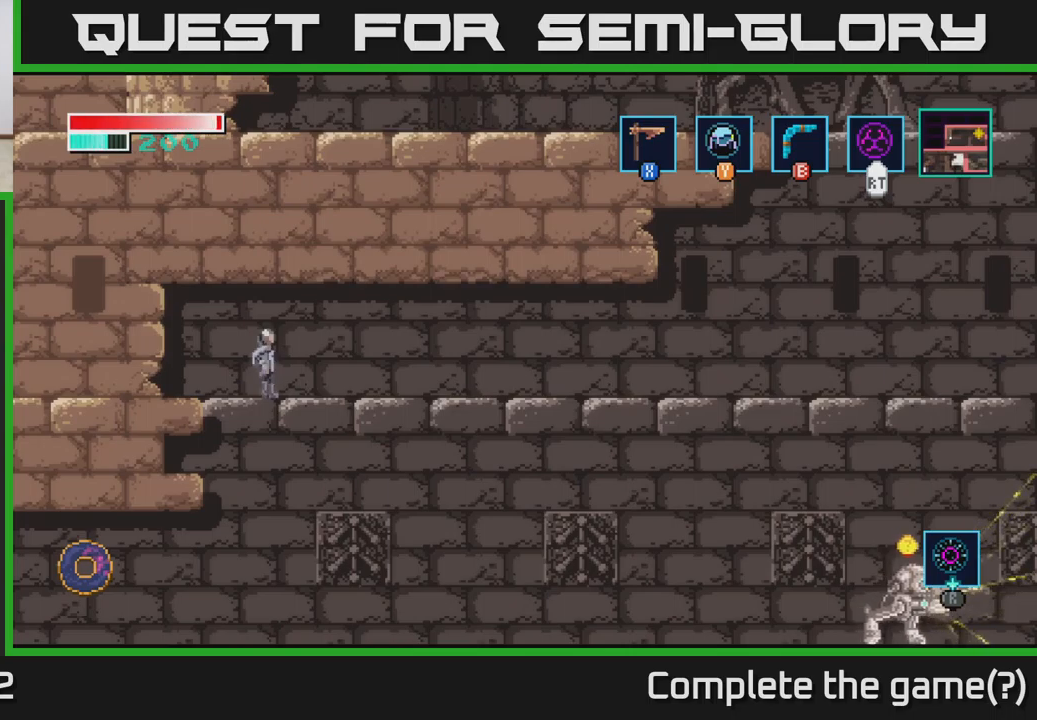
{"buttons": [], "left_stick": "left", "right_stick": "center", "events": [[133, "left_stick", "right"], [417, "left_stick", "left"]]}
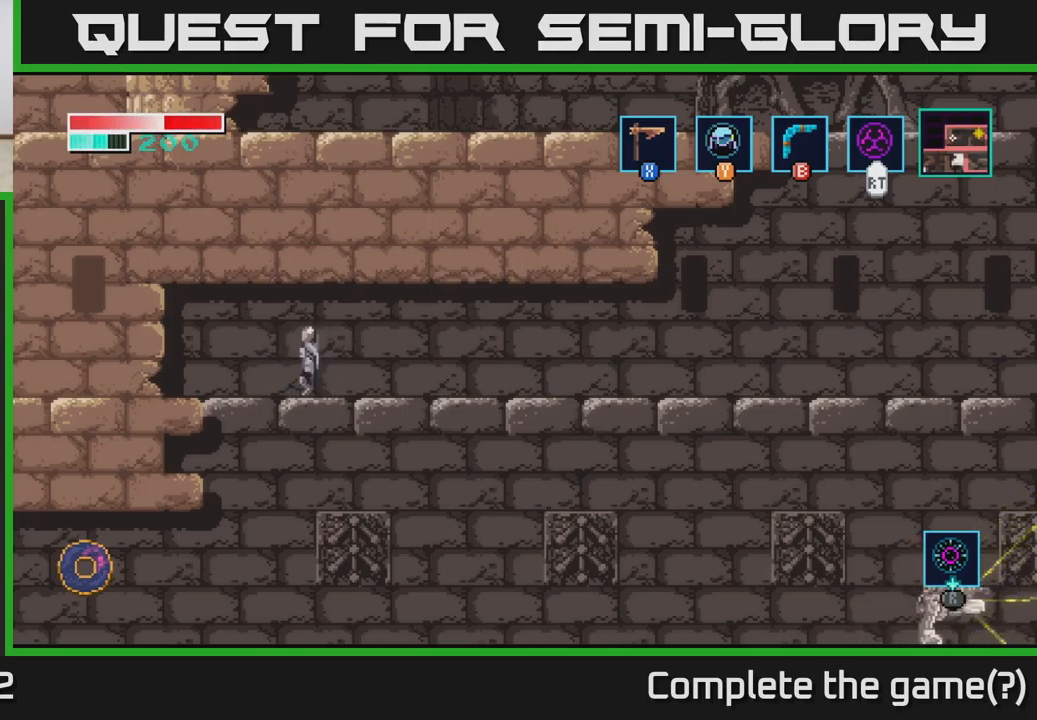
{"buttons": [], "left_stick": "left", "right_stick": "center", "events": [[17, "left_stick", "center"], [33, "Y", "down"], [117, "Y", "up"], [483, "left_stick", "left"]]}
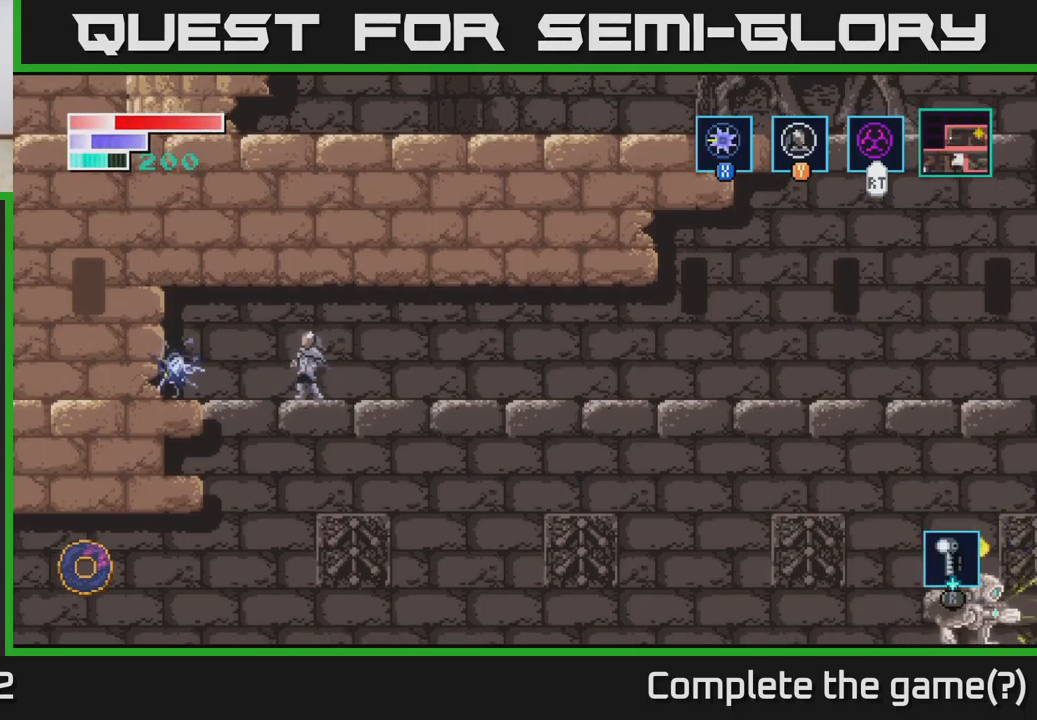
{"buttons": ["X"], "left_stick": "center", "right_stick": "center", "events": [[100, "X", "down"], [267, "X", "up"], [383, "X", "down"], [433, "left_stick", "center"]]}
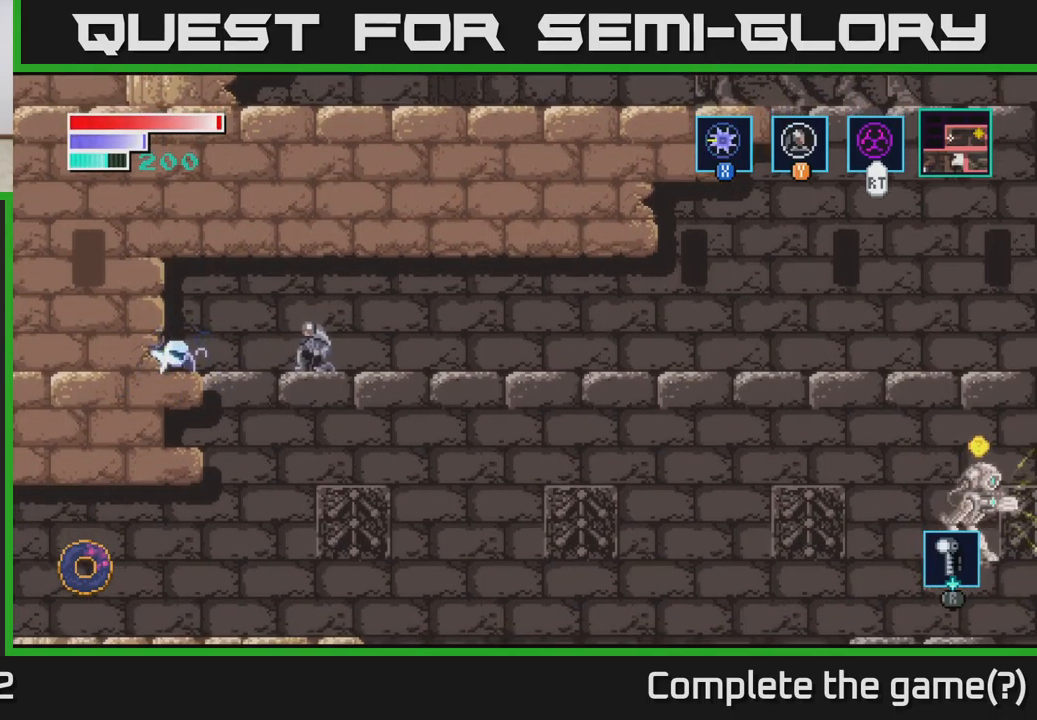
{"buttons": ["A"], "left_stick": "center", "right_stick": "center", "events": [[33, "X", "up"], [150, "A", "down"], [333, "X", "down"], [483, "X", "up"]]}
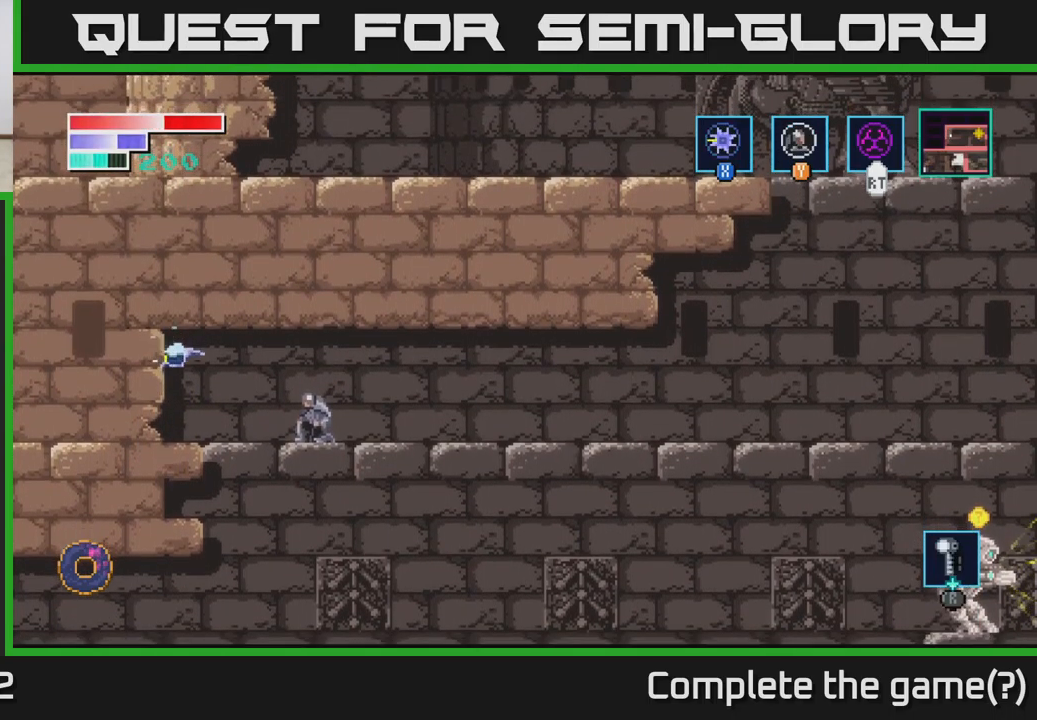
{"buttons": ["A"], "left_stick": "left", "right_stick": "center", "events": [[50, "X", "down"], [117, "left_stick", "left"], [200, "A", "up"], [200, "X", "up"], [383, "A", "down"]]}
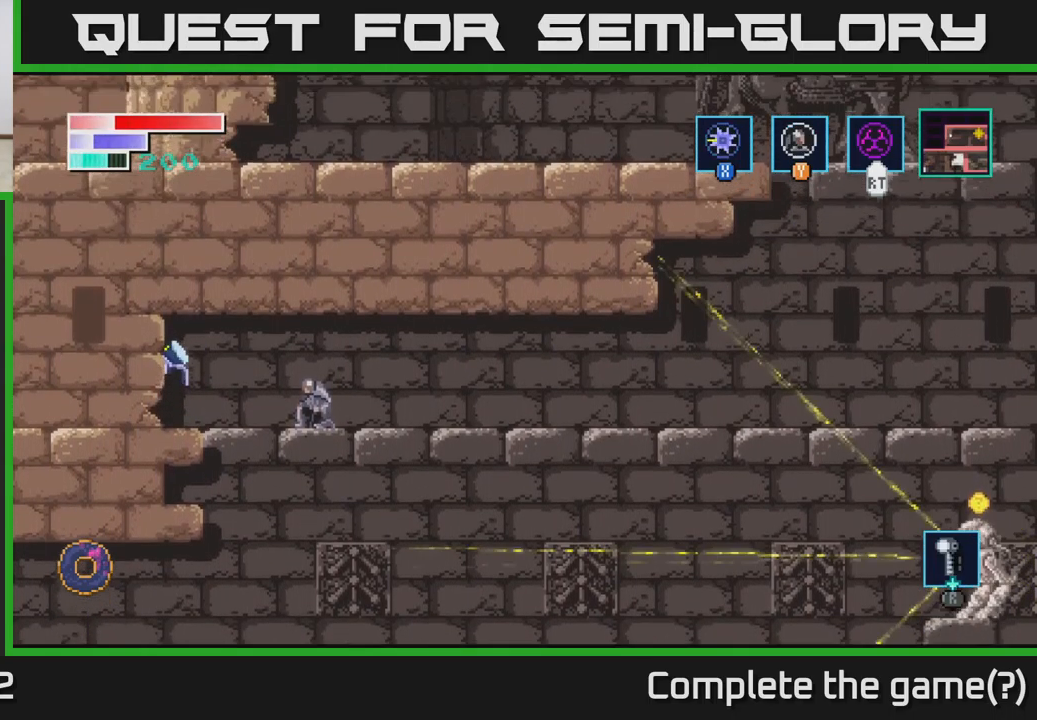
{"buttons": [], "left_stick": "right", "right_stick": "center", "events": [[333, "A", "up"], [500, "left_stick", "right"]]}
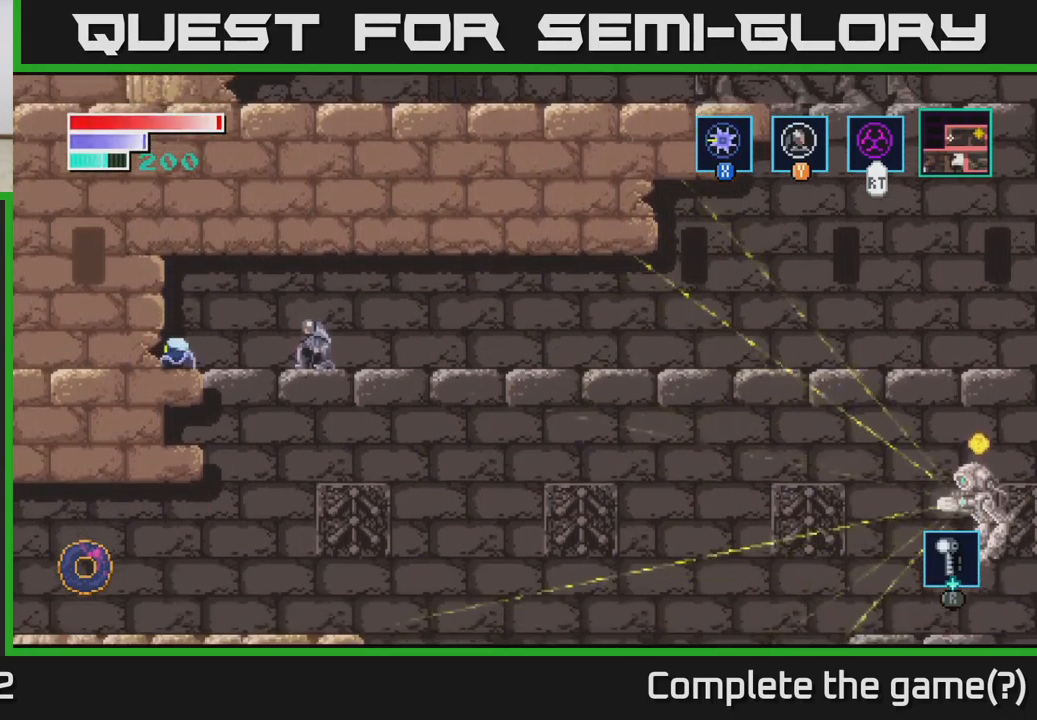
{"buttons": [], "left_stick": "center", "right_stick": "center", "events": [[400, "left_stick", "center"], [450, "Y", "down"], [500, "Y", "up"]]}
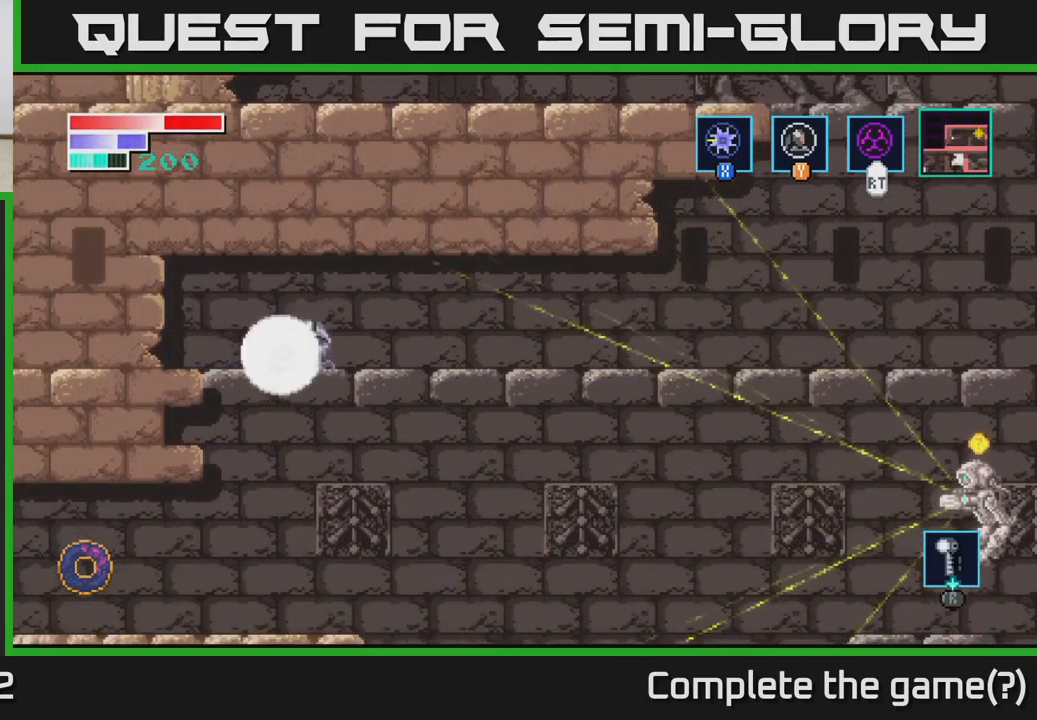
{"buttons": [], "left_stick": "center", "right_stick": "center", "events": []}
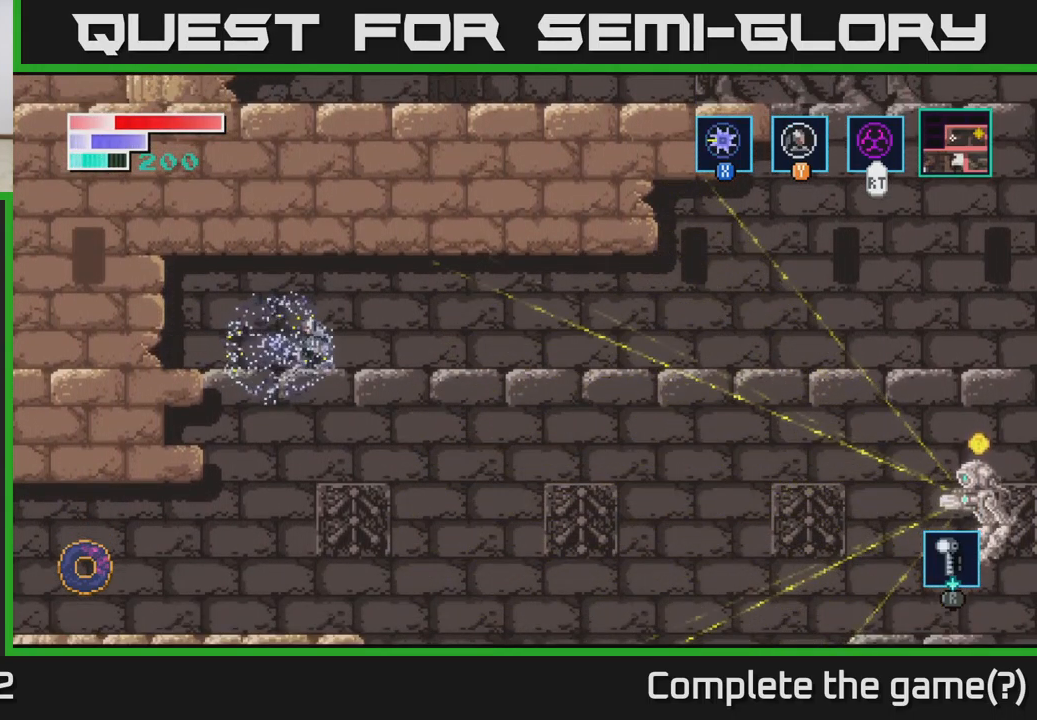
{"buttons": [], "left_stick": "right", "right_stick": "center", "events": [[333, "left_stick", "right"]]}
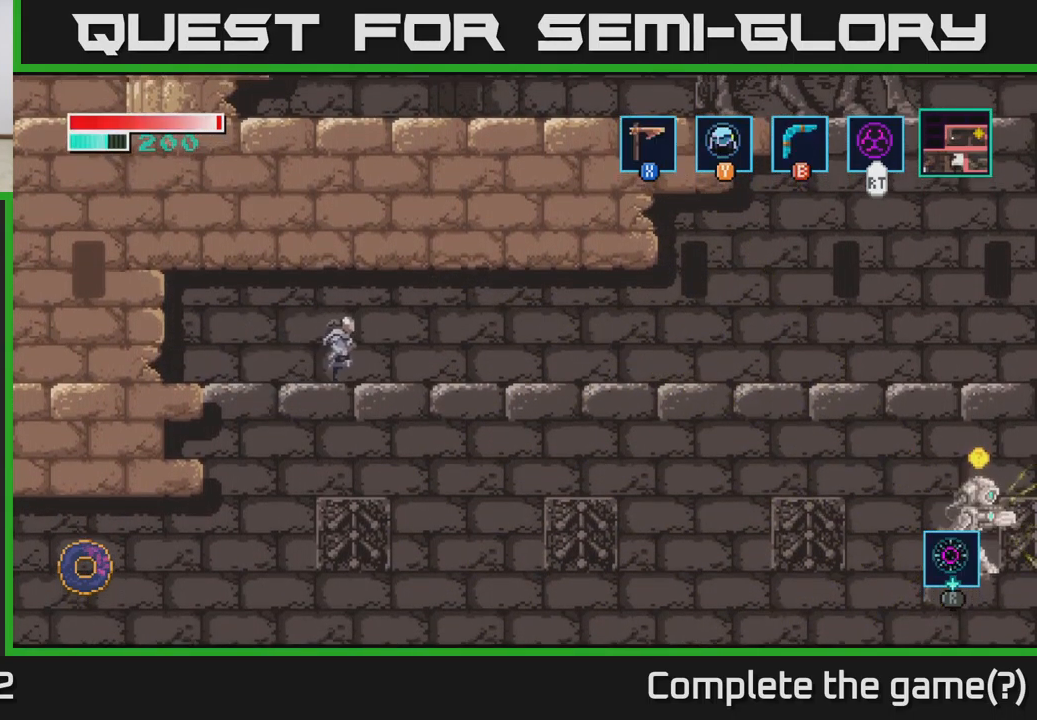
{"buttons": [], "left_stick": "right", "right_stick": "center", "events": [[67, "left_stick", "center"], [200, "left_stick", "right"]]}
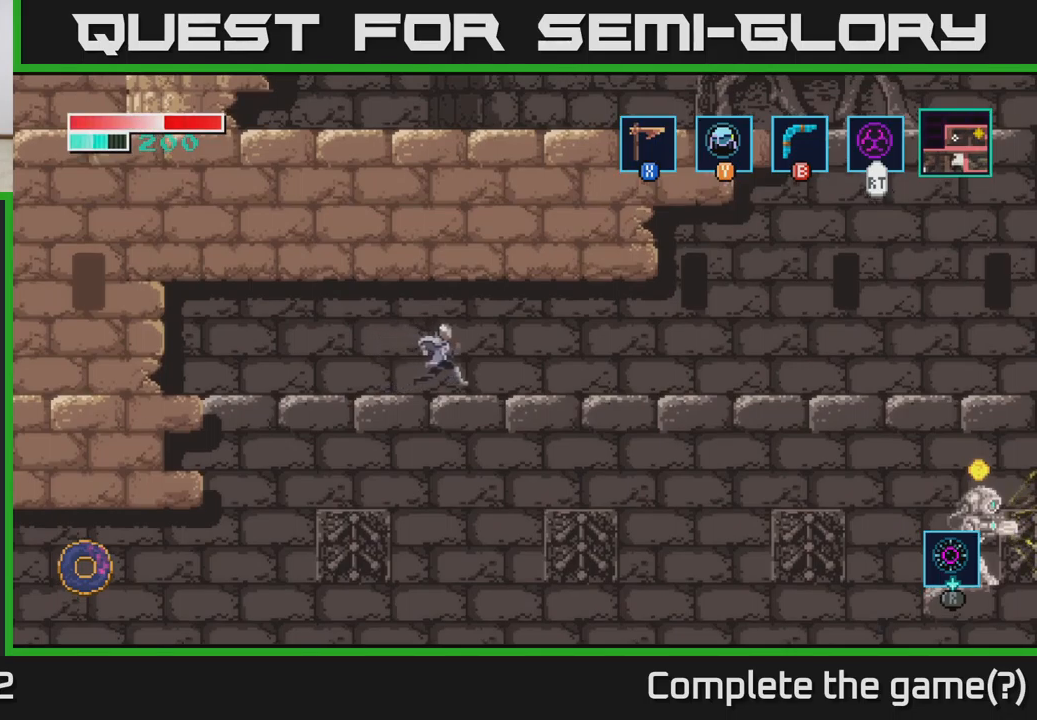
{"buttons": [], "left_stick": "right", "right_stick": "center", "events": []}
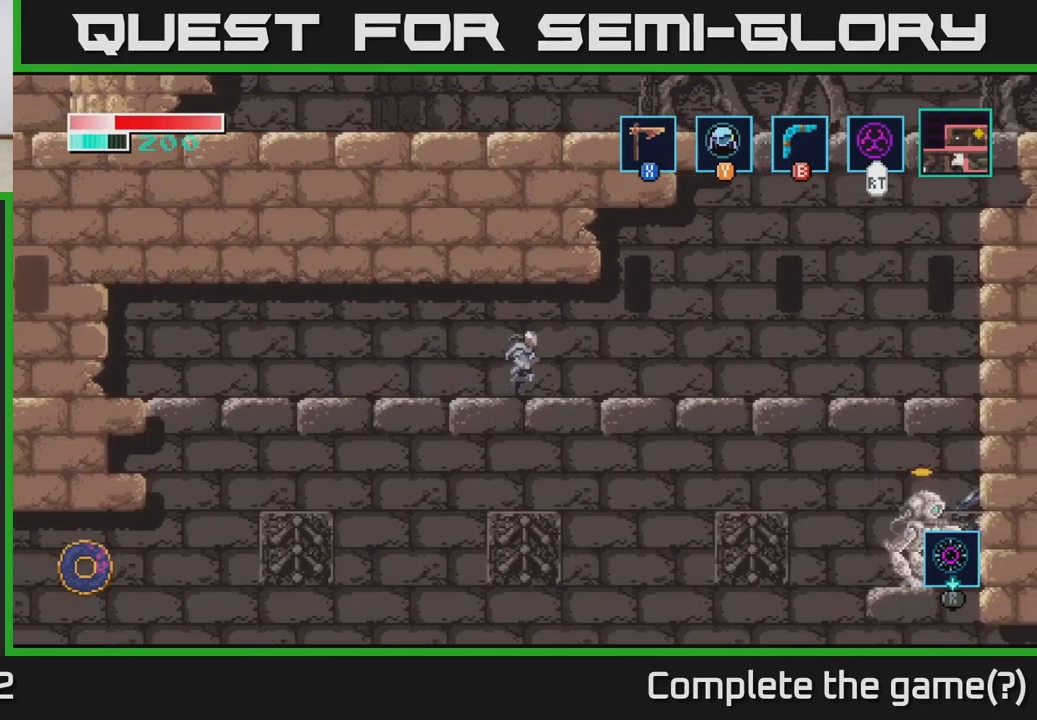
{"buttons": [], "left_stick": "left", "right_stick": "center", "events": [[400, "left_stick", "left"]]}
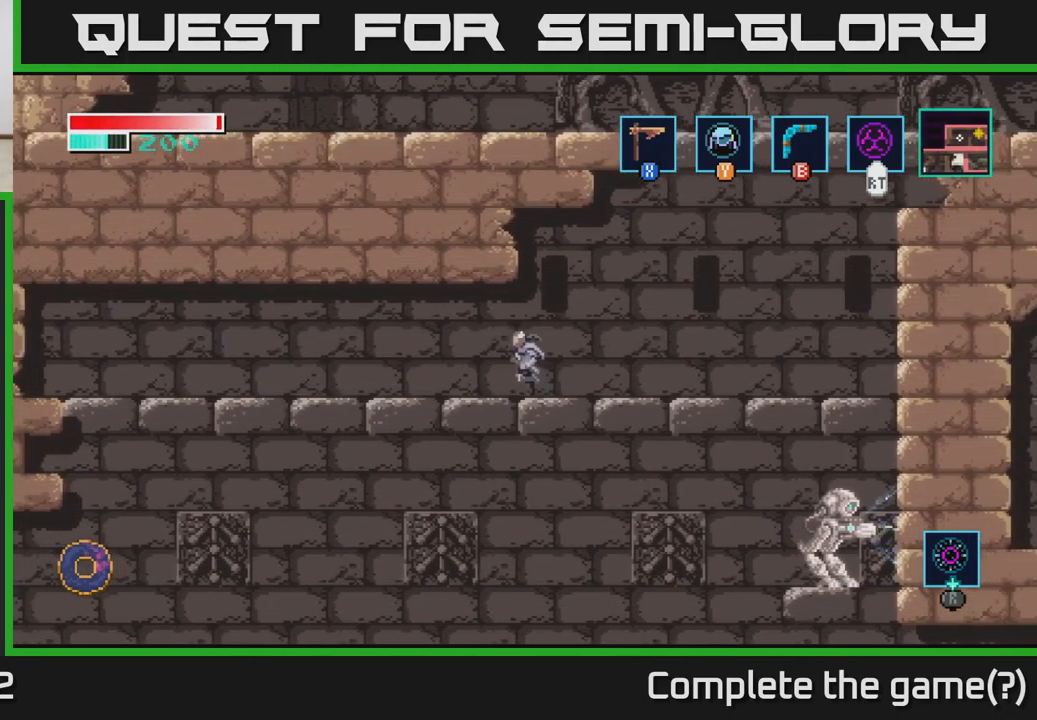
{"buttons": [], "left_stick": "right", "right_stick": "center", "events": [[250, "left_stick", "right"]]}
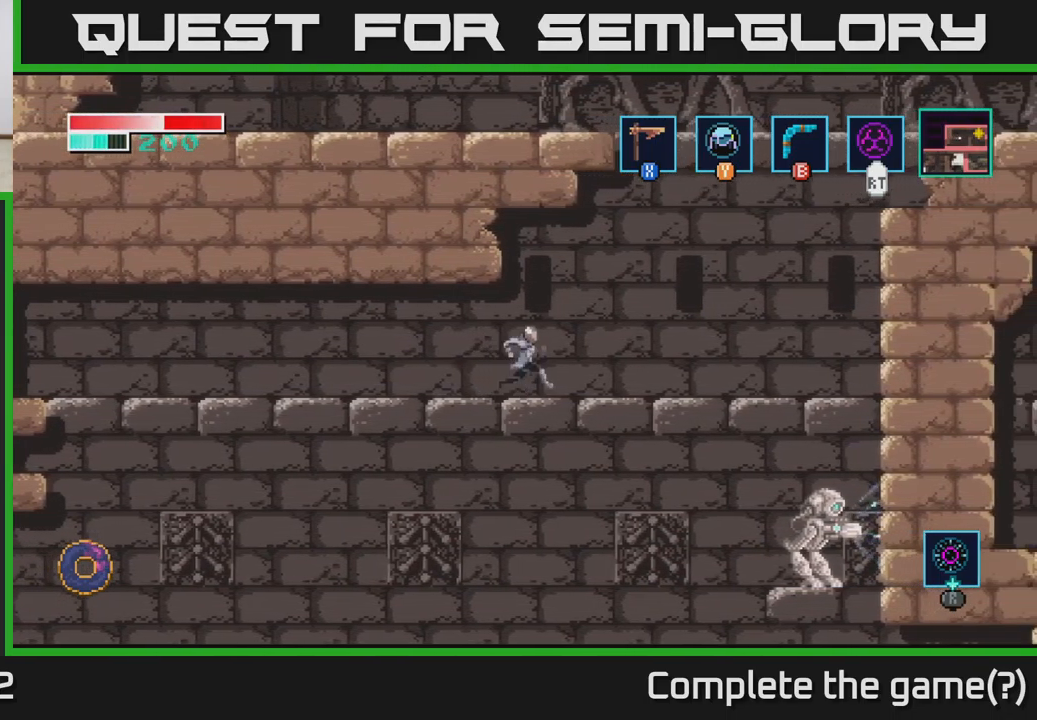
{"buttons": [], "left_stick": "down-right", "right_stick": "center", "events": [[84, "left_stick", "down-right"], [317, "B", "down"], [484, "B", "up"]]}
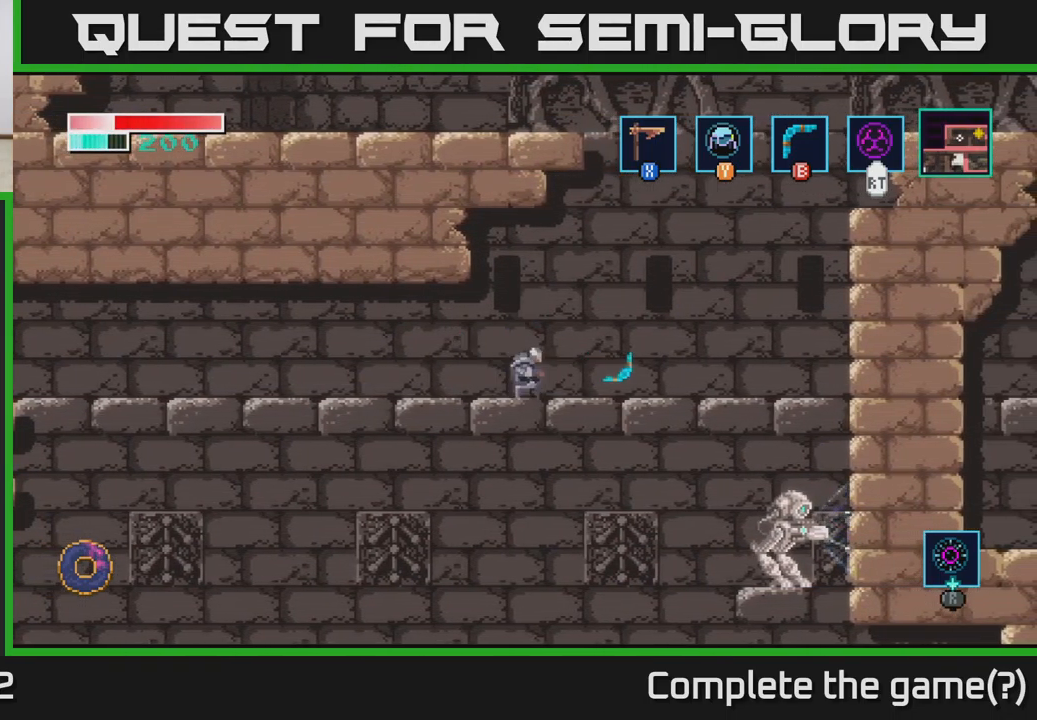
{"buttons": [], "left_stick": "center", "right_stick": "center", "events": [[284, "left_stick", "center"]]}
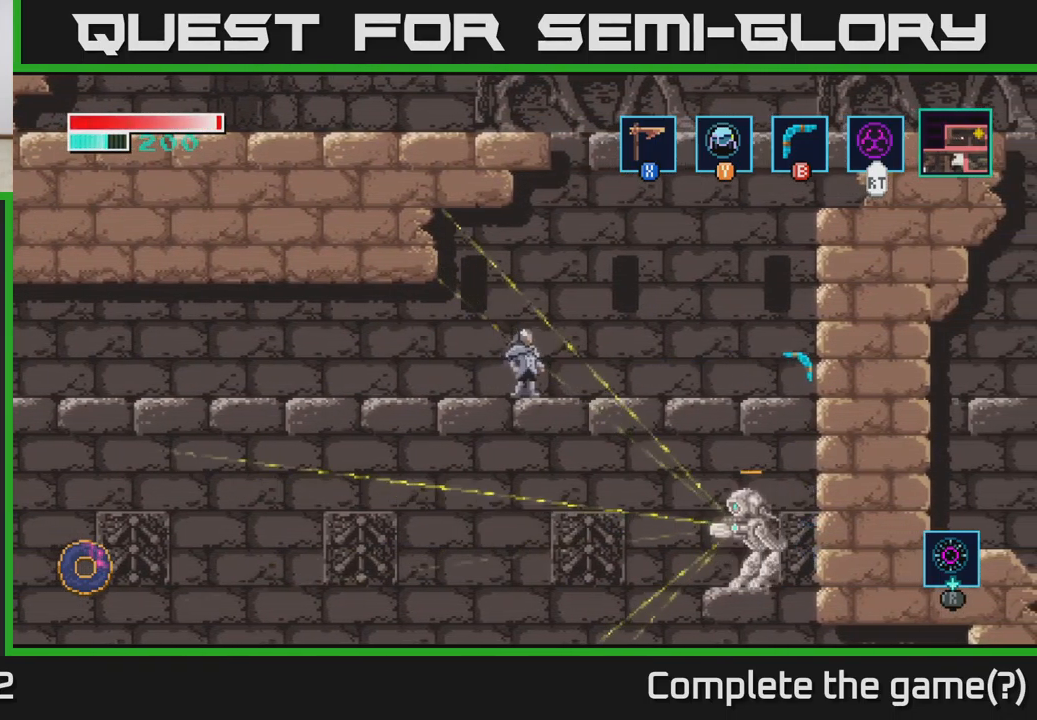
{"buttons": [], "left_stick": "center", "right_stick": "center", "events": []}
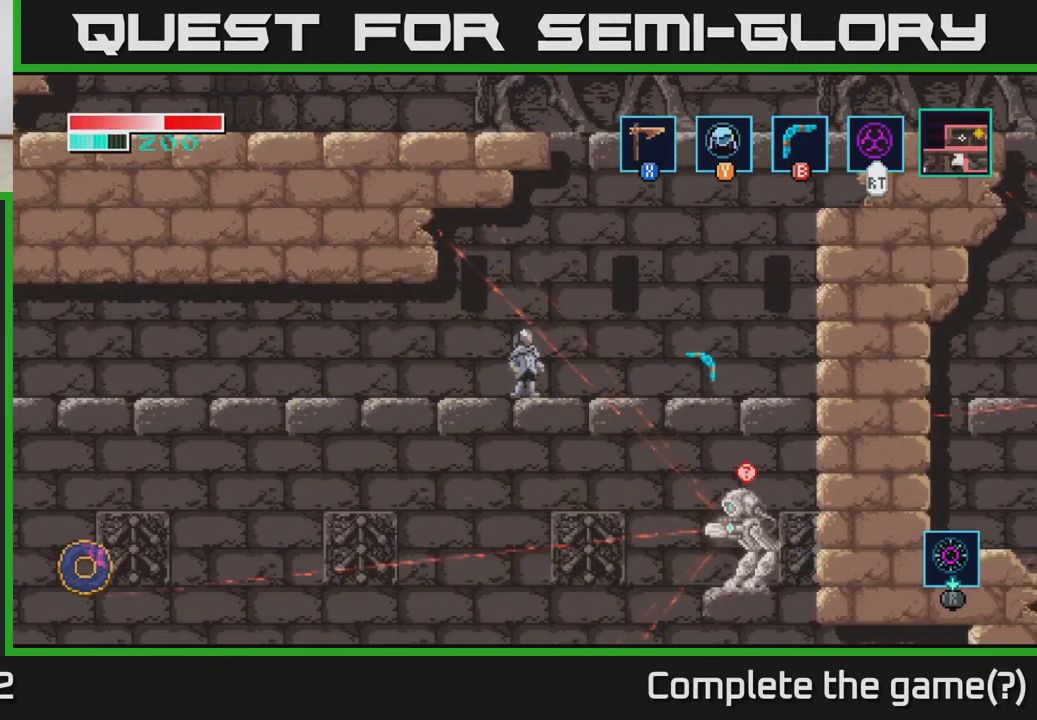
{"buttons": ["A"], "left_stick": "down-right", "right_stick": "center", "events": [[367, "A", "down"], [467, "left_stick", "down-right"]]}
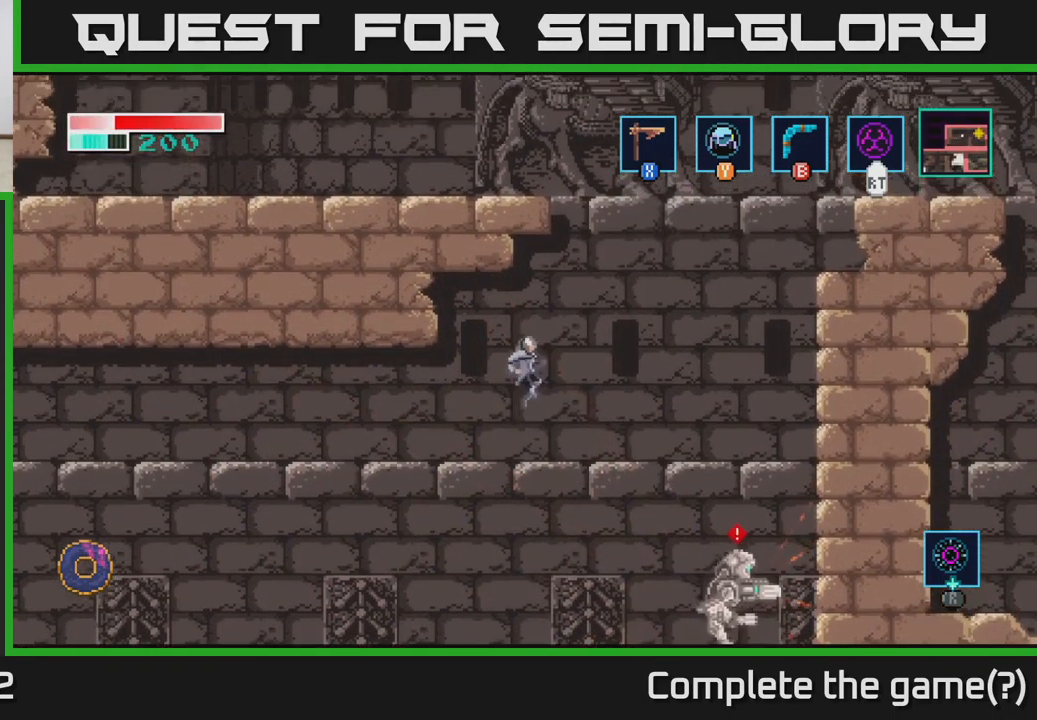
{"buttons": [], "left_stick": "left", "right_stick": "center", "events": [[17, "A", "up"], [267, "B", "down"], [367, "B", "up"], [384, "left_stick", "down"], [484, "left_stick", "left"]]}
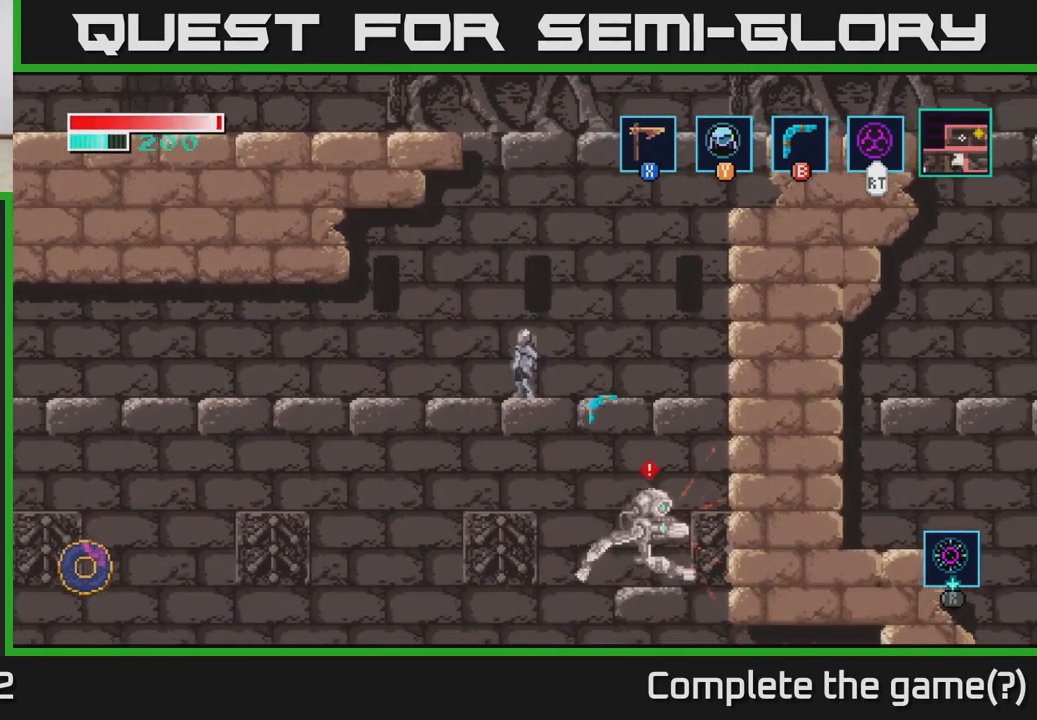
{"buttons": [], "left_stick": "center", "right_stick": "center", "events": [[500, "left_stick", "center"]]}
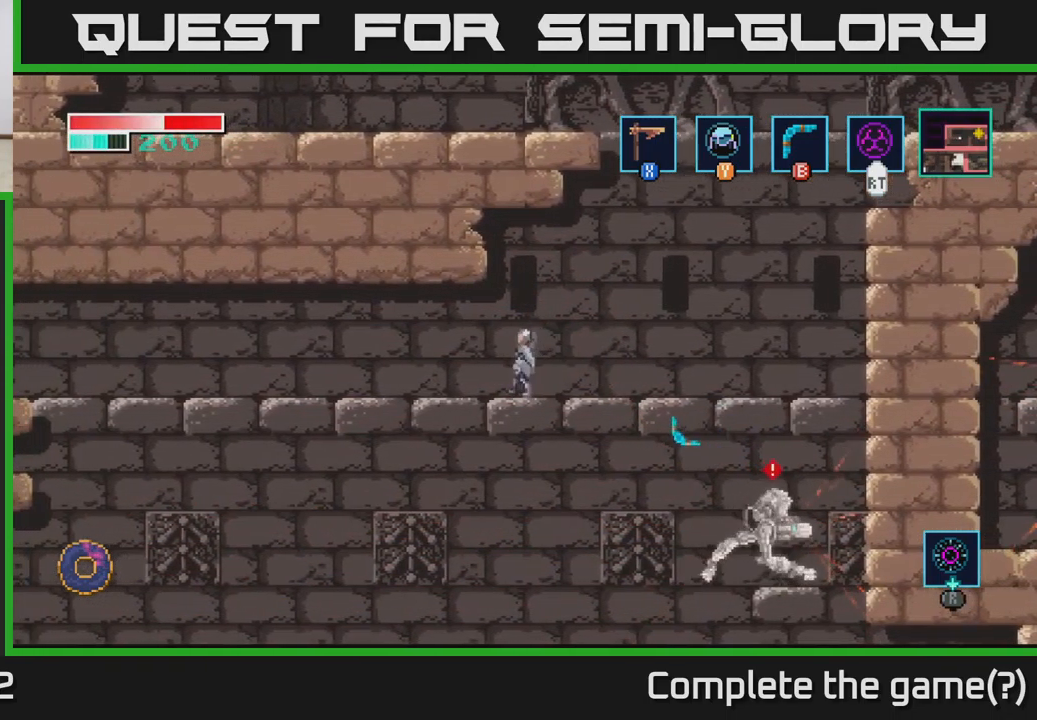
{"buttons": [], "left_stick": "down-right", "right_stick": "center", "events": [[100, "left_stick", "right"], [267, "A", "down"], [300, "left_stick", "down-right"], [334, "A", "up"], [434, "B", "down"], [484, "B", "up"]]}
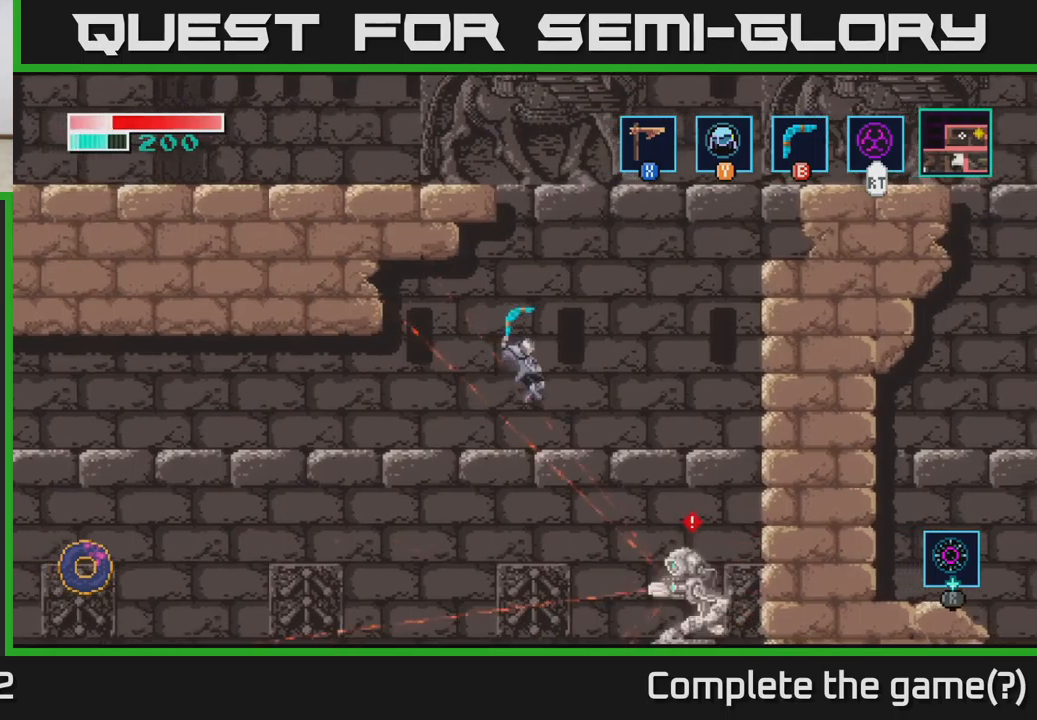
{"buttons": [], "left_stick": "left", "right_stick": "center", "events": [[167, "left_stick", "left"]]}